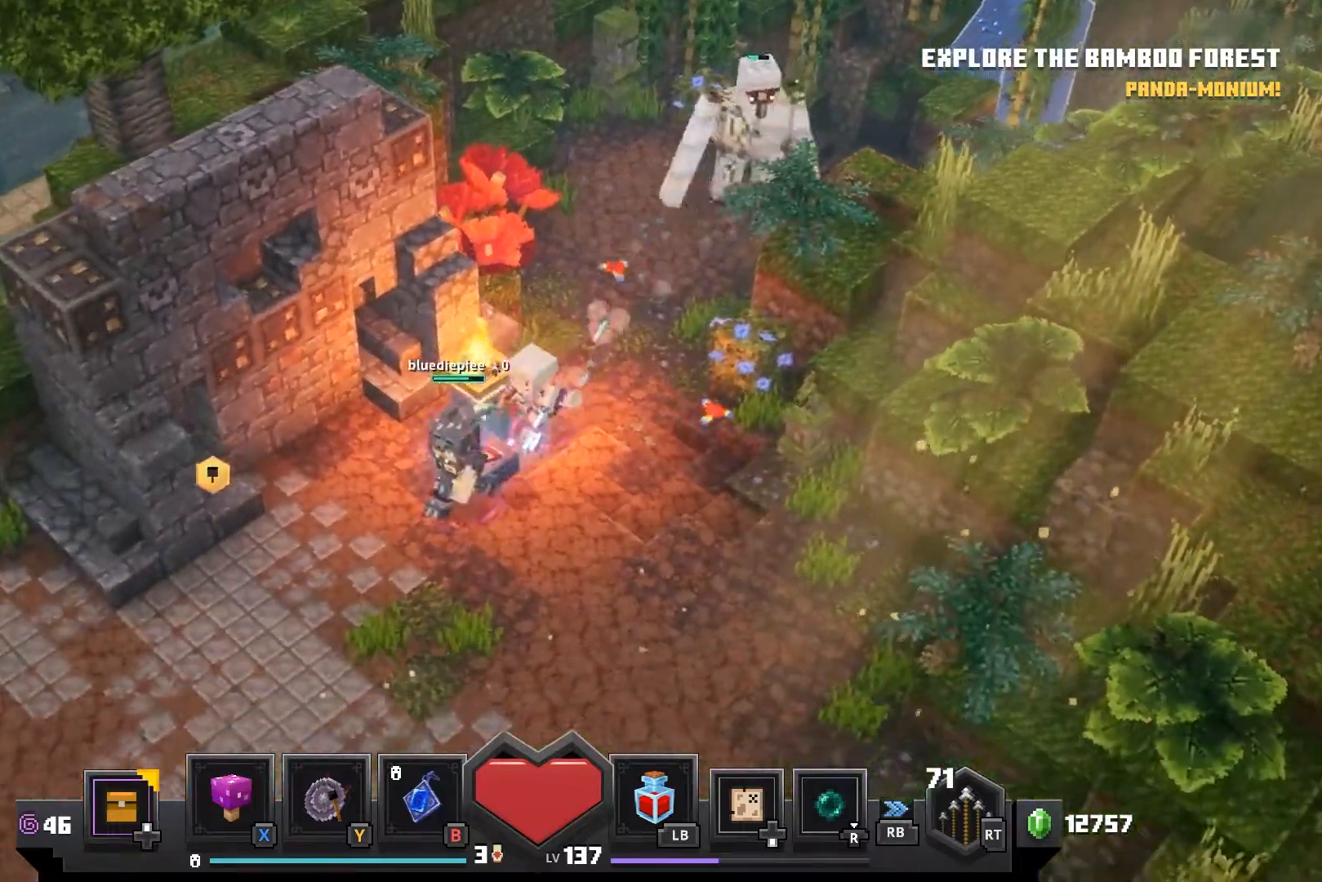
Gameplay with a controller (PlayStation layout); each line is a JSON object with the inputs held at the frame after it (dt_ms = milliseconds from this image to that frame). "events" lists button and stick changes between this image and that frame as [ms after this image, input, new state], when the widget could be followed in between.
{"dt_ms": 500, "buttons": [], "left_stick": "down-left", "right_stick": "center", "events": []}
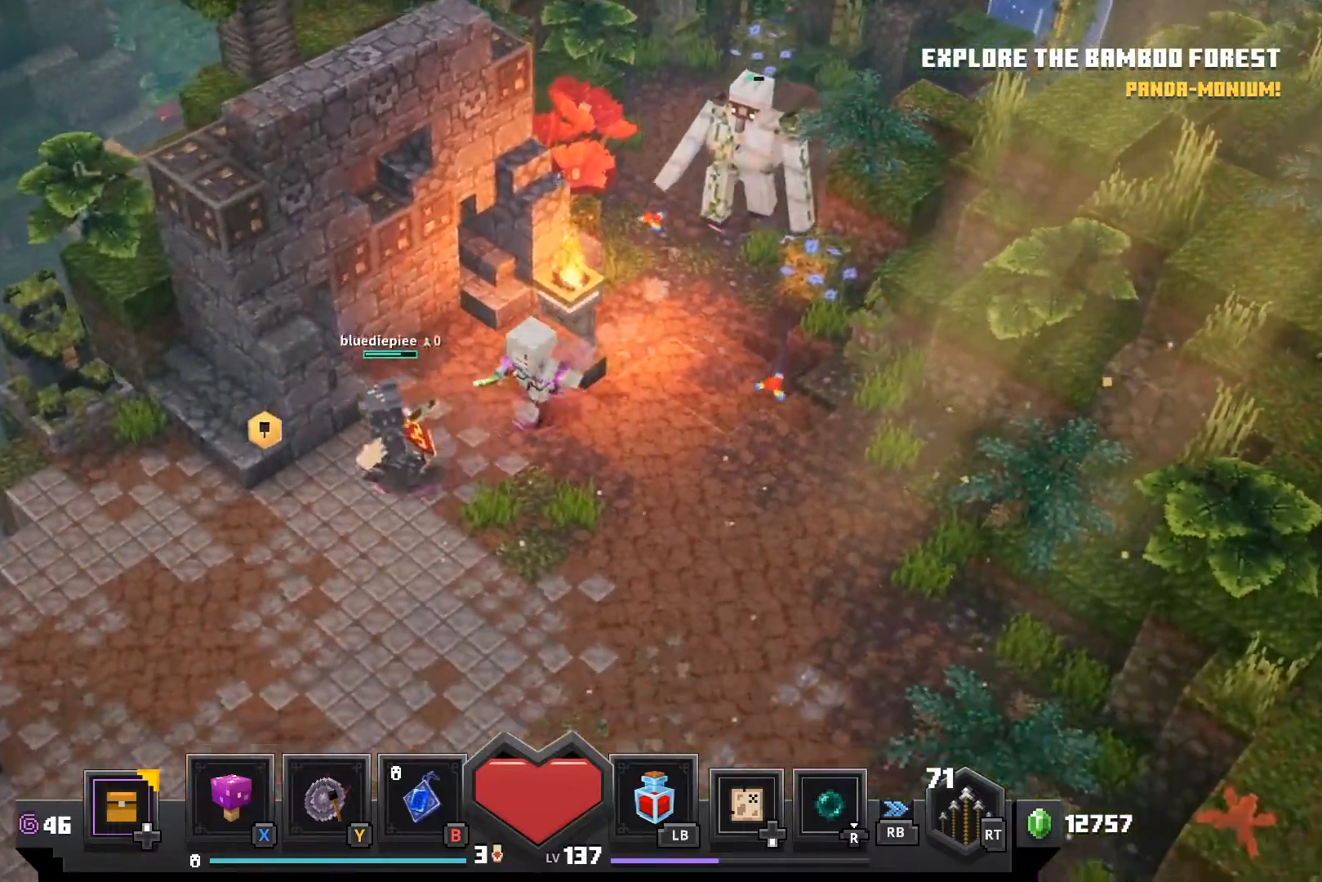
{"dt_ms": 500, "buttons": [], "left_stick": "down-left", "right_stick": "center", "events": []}
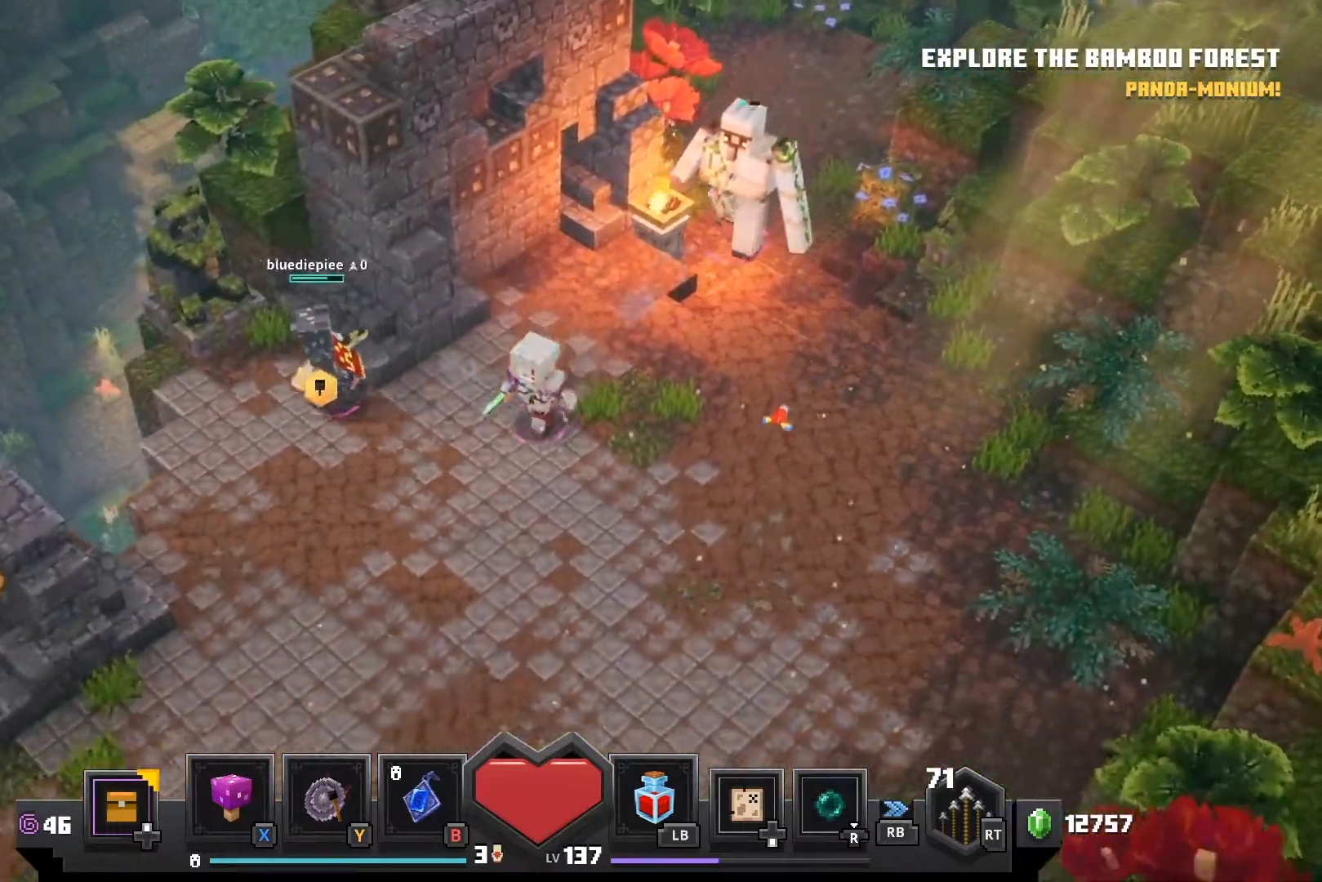
{"dt_ms": 500, "buttons": [], "left_stick": "down-left", "right_stick": "center", "events": []}
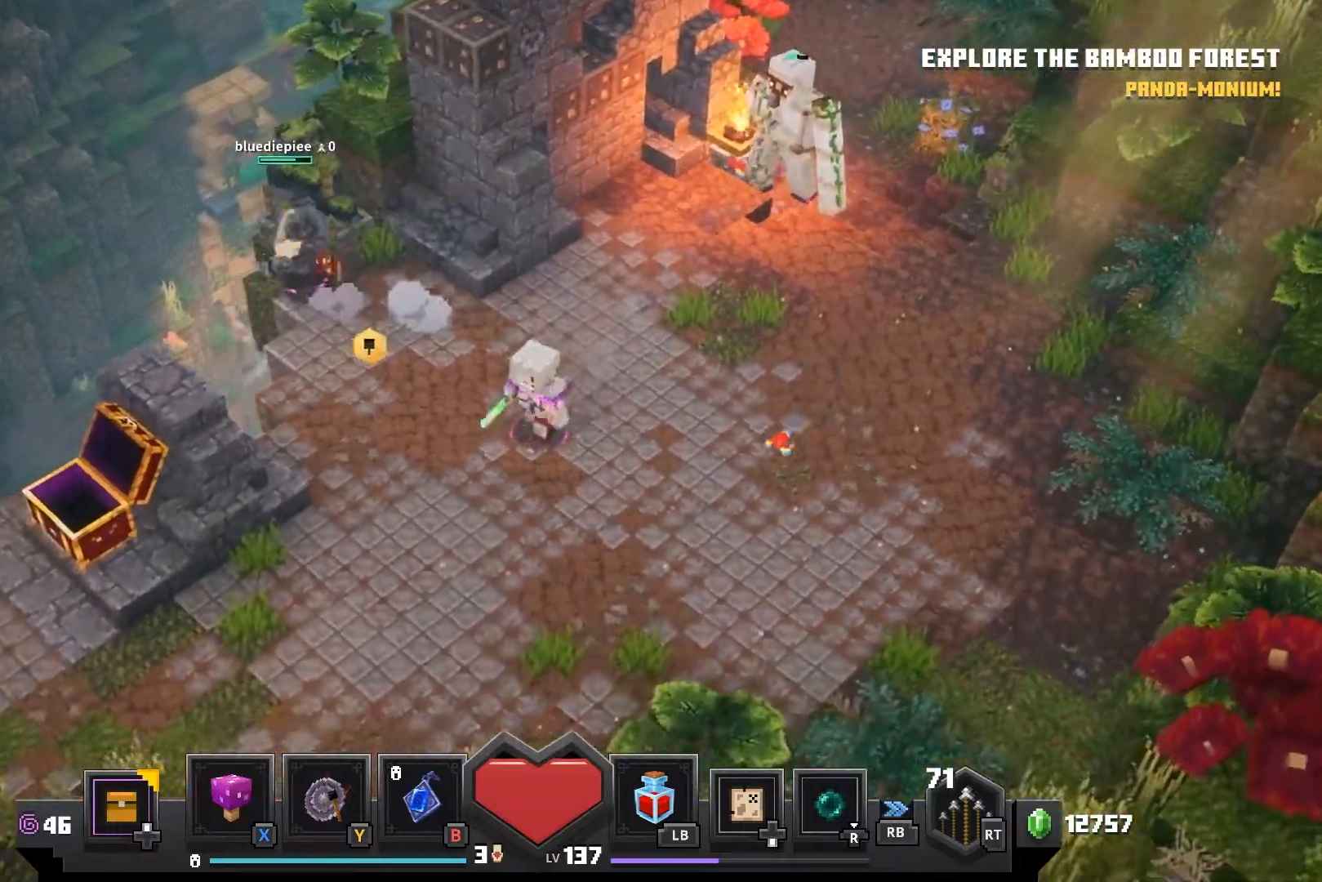
{"dt_ms": 500, "buttons": [], "left_stick": "down-left", "right_stick": "center", "events": []}
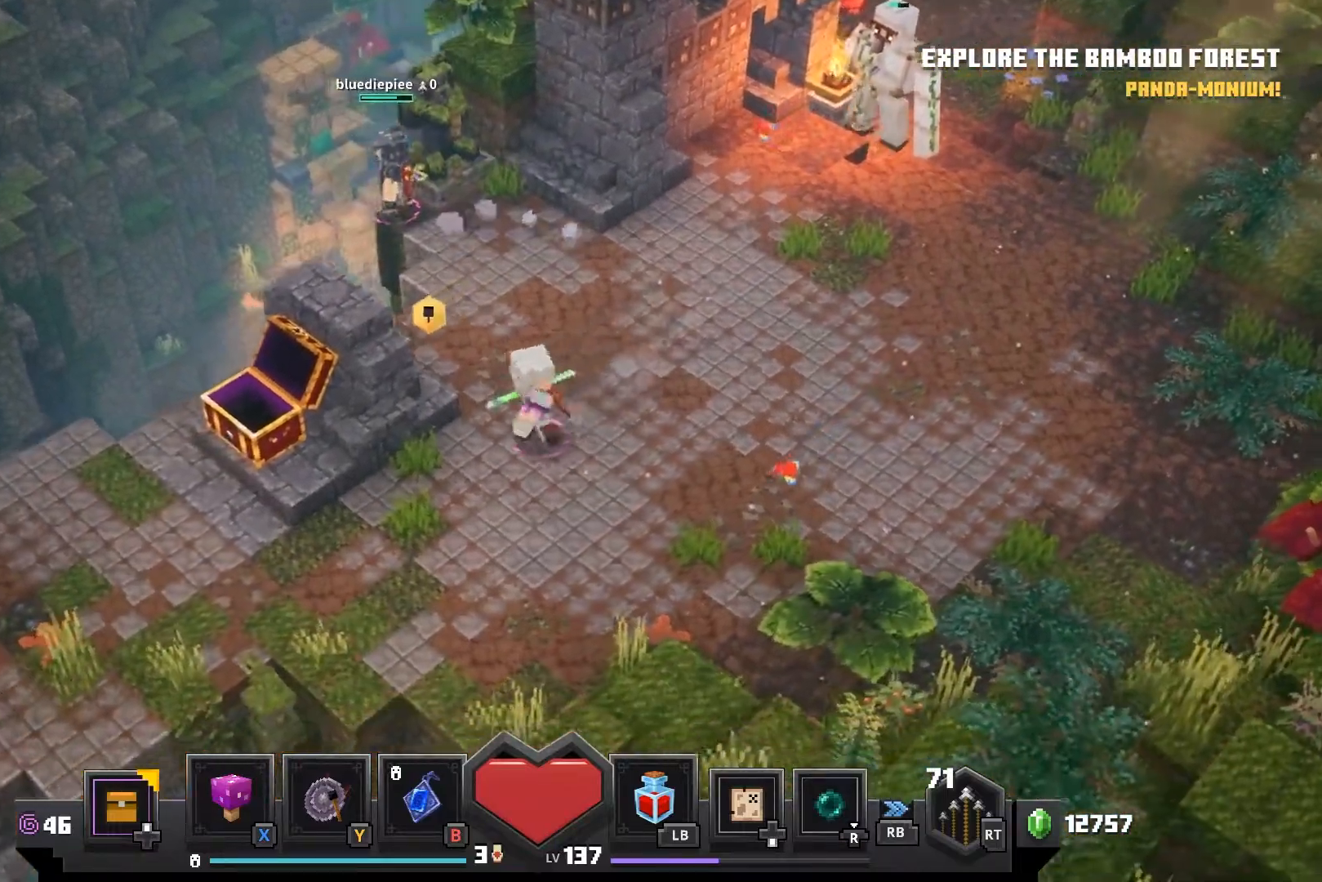
{"dt_ms": 500, "buttons": [], "left_stick": "left", "right_stick": "center", "events": [[17, "left_stick", "left"]]}
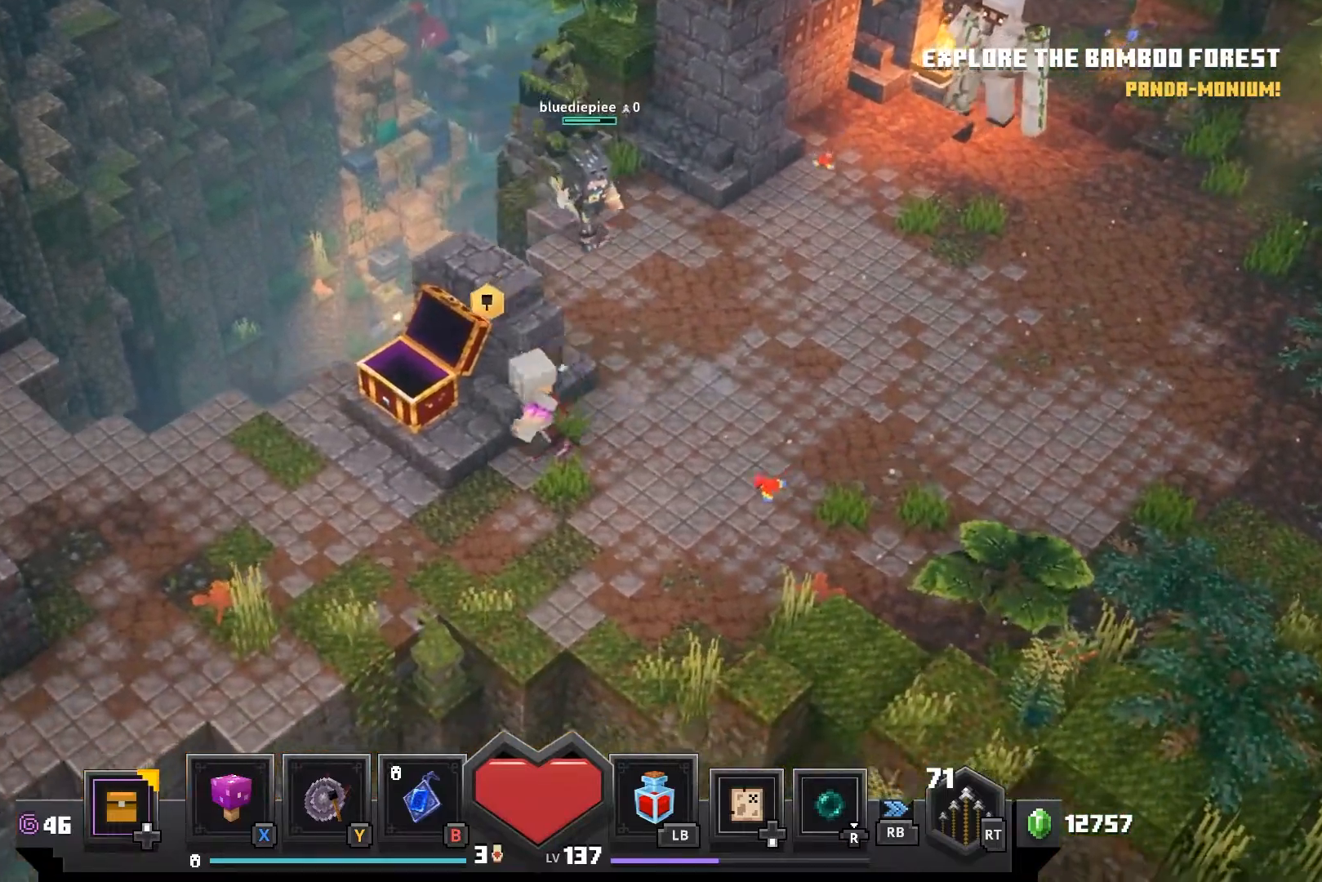
{"dt_ms": 500, "buttons": [], "left_stick": "left", "right_stick": "center", "events": [[233, "left_stick", "down-left"], [500, "left_stick", "left"]]}
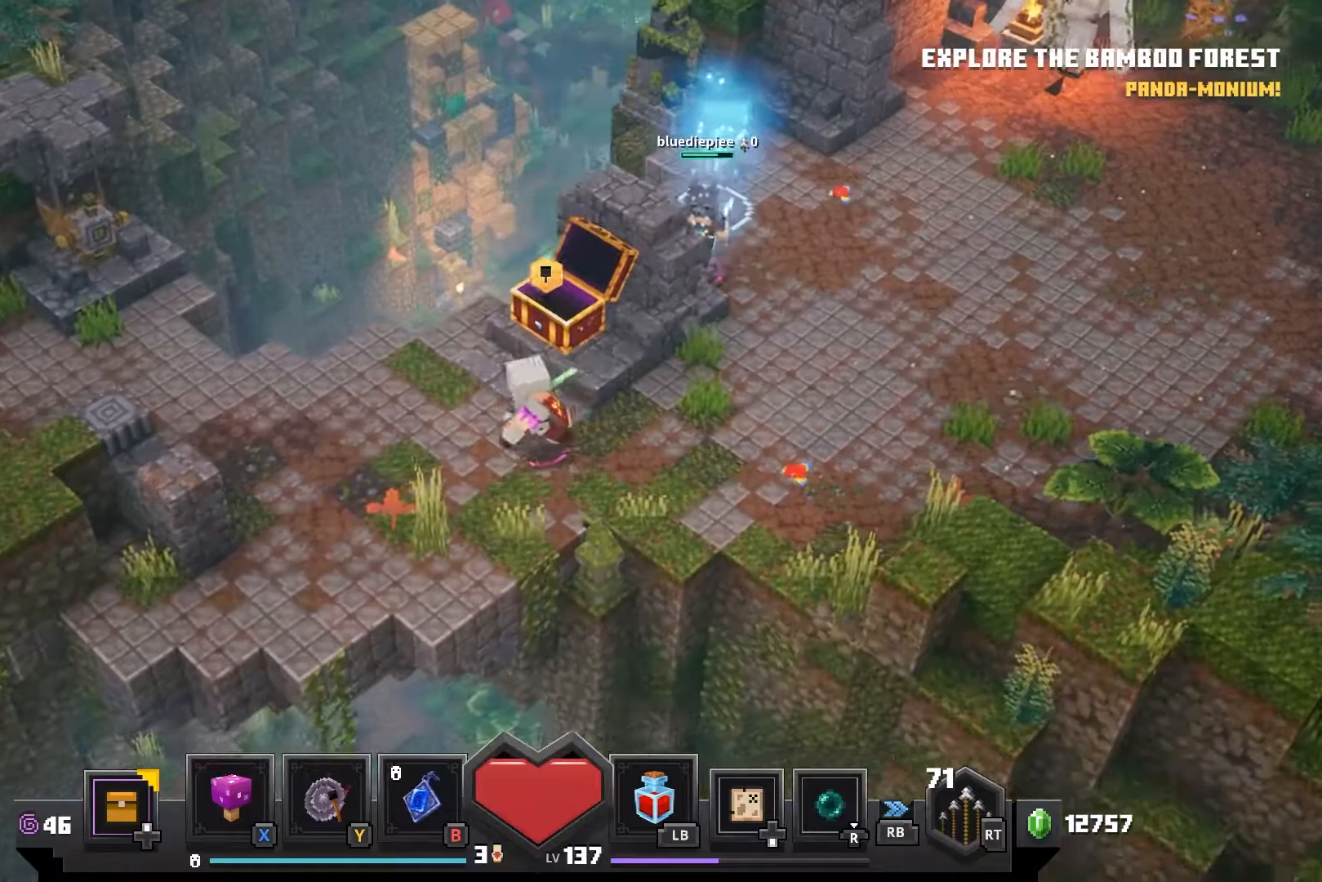
{"dt_ms": 500, "buttons": [], "left_stick": "left", "right_stick": "center", "events": []}
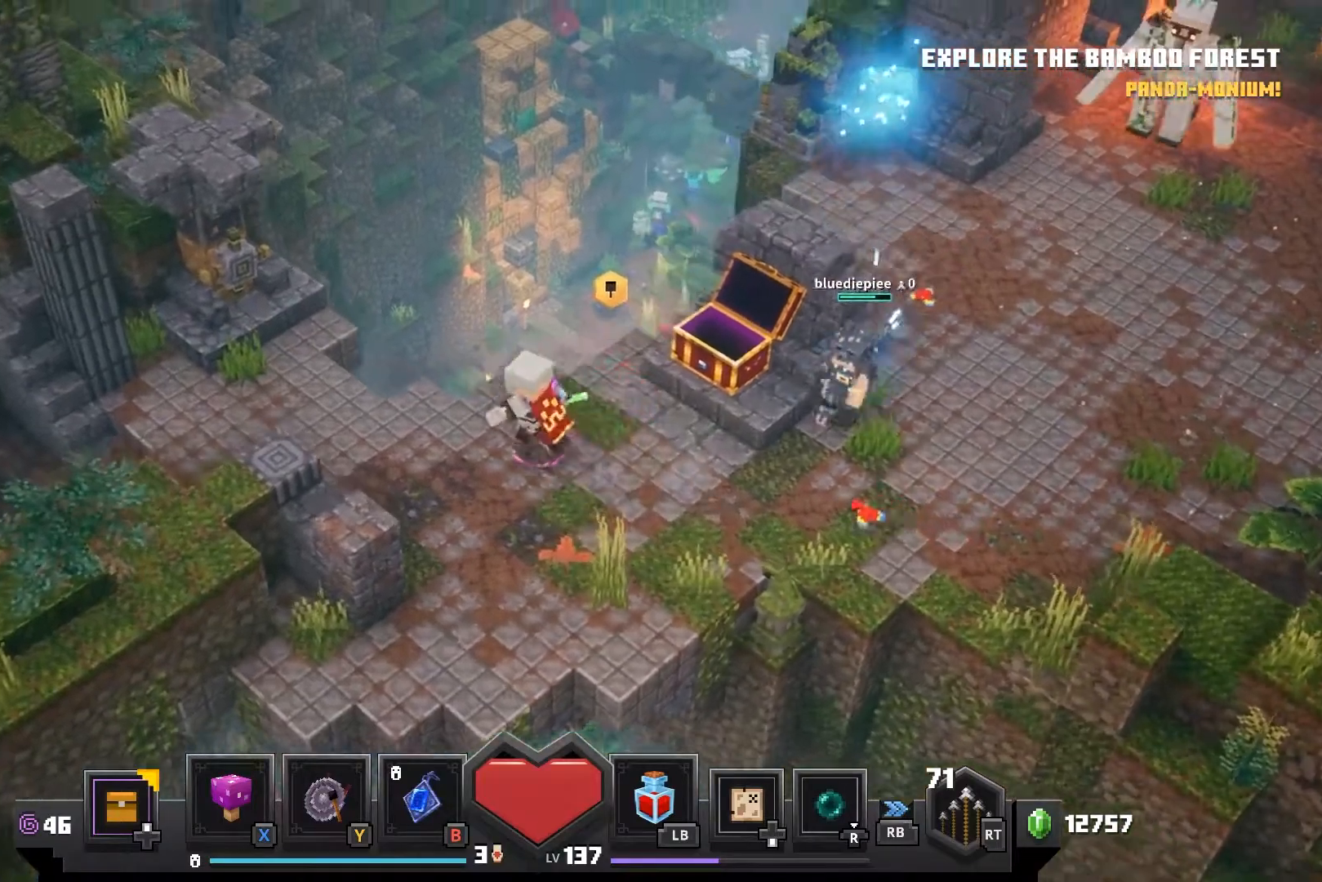
{"dt_ms": 500, "buttons": [], "left_stick": "left", "right_stick": "center", "events": []}
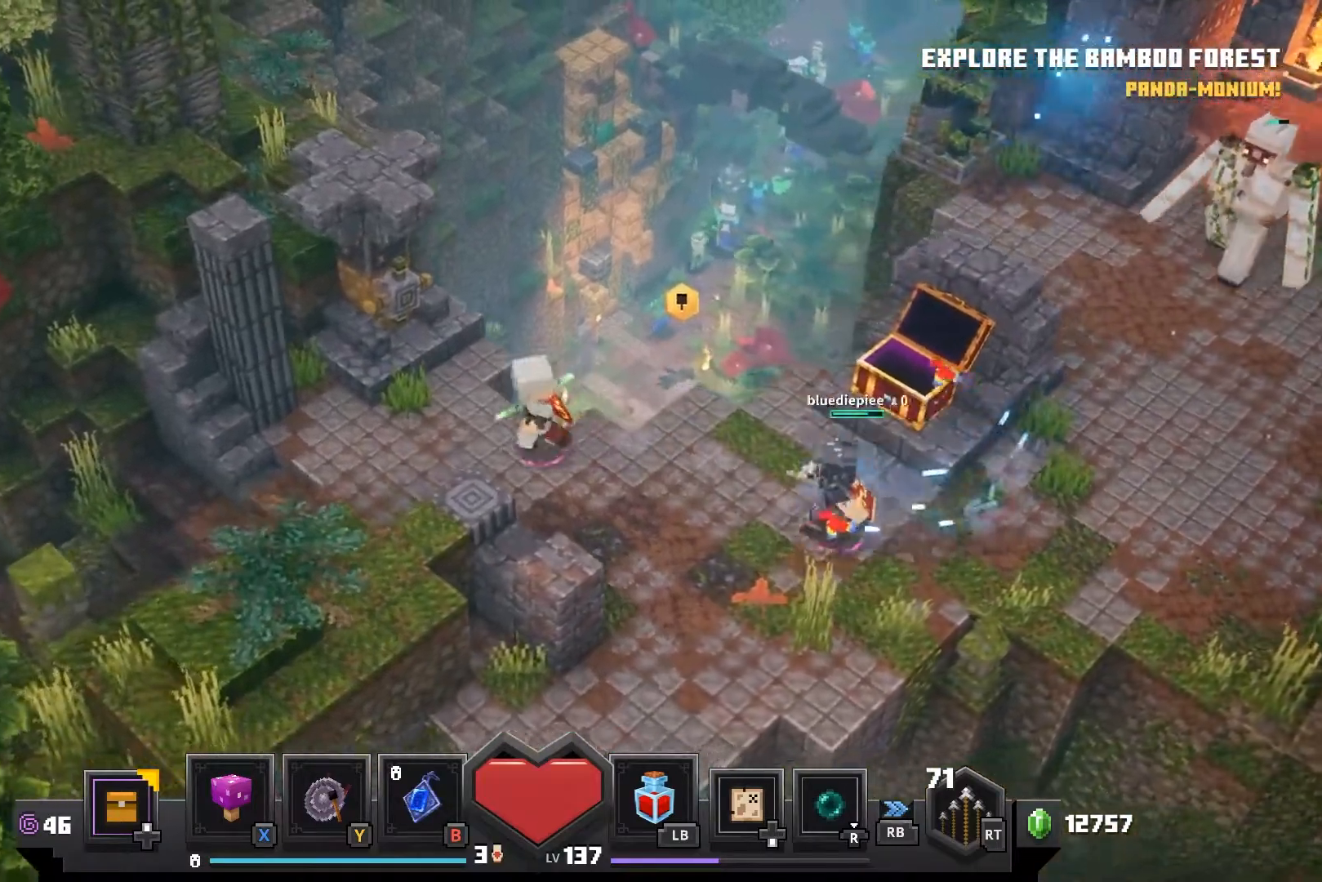
{"dt_ms": 500, "buttons": [], "left_stick": "left", "right_stick": "center", "events": []}
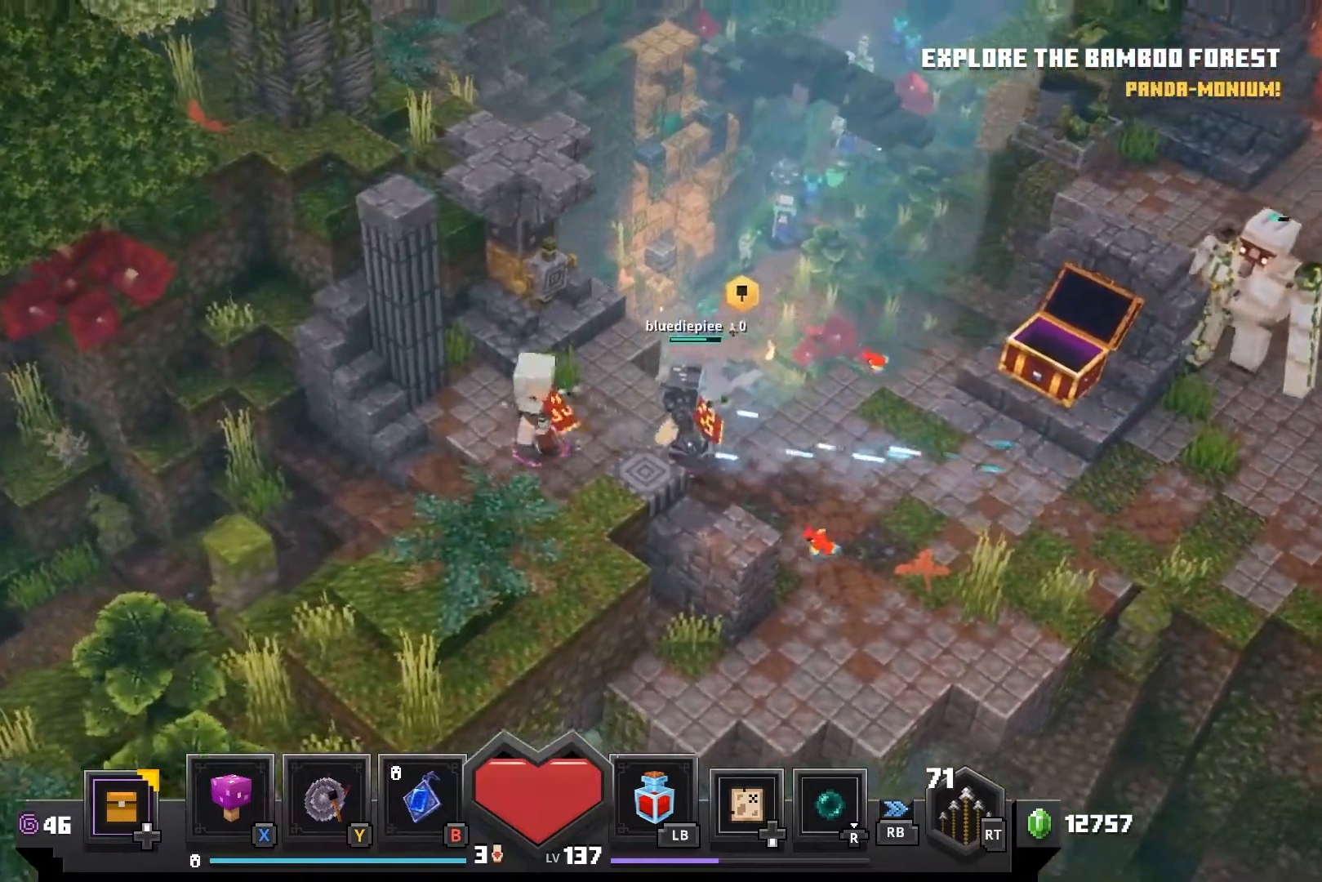
{"dt_ms": 500, "buttons": [], "left_stick": "down", "right_stick": "center", "events": [[67, "left_stick", "down-left"], [367, "left_stick", "down"]]}
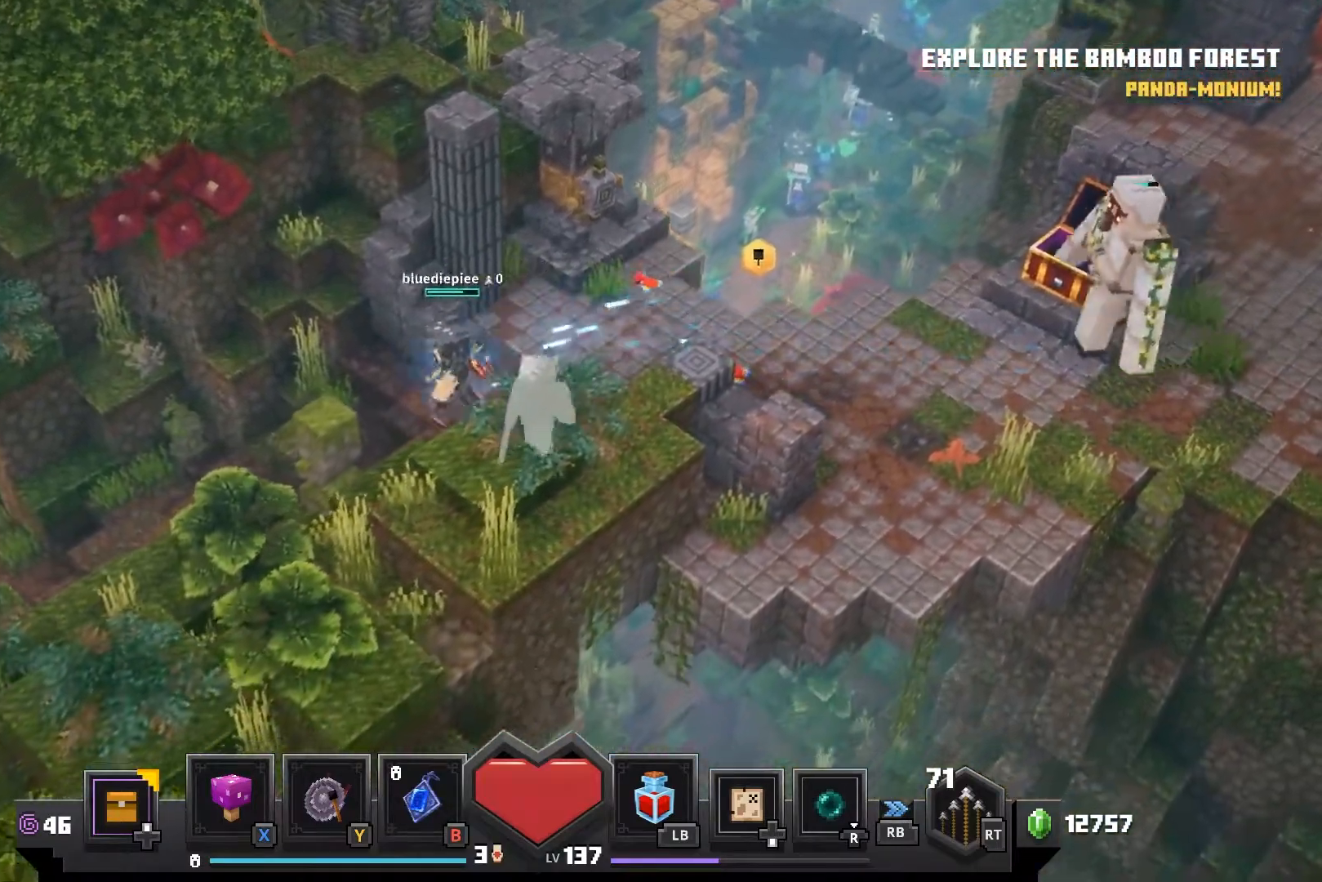
{"dt_ms": 1000, "buttons": [], "left_stick": "up-right", "right_stick": "center"}
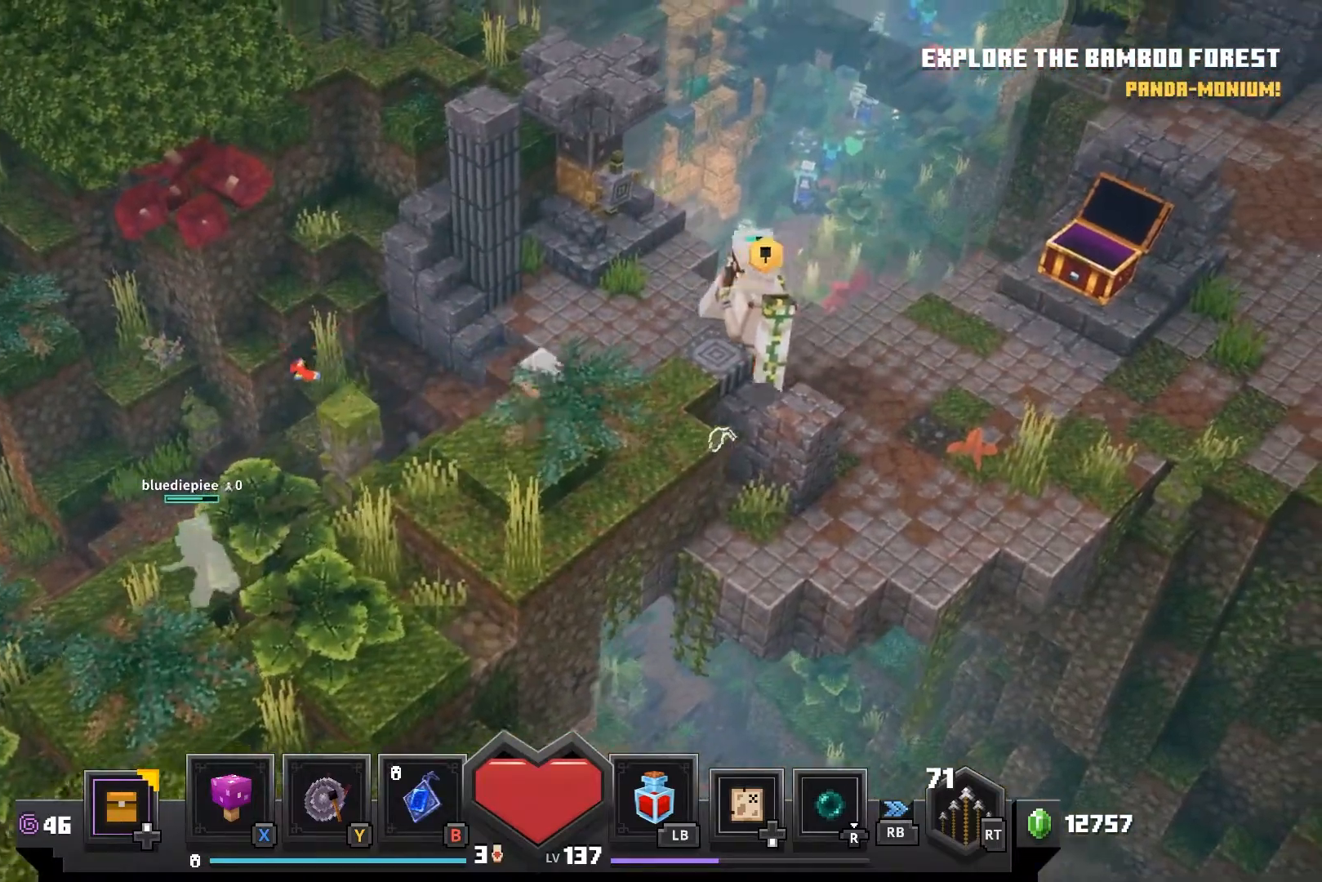
{"dt_ms": 500, "buttons": [], "left_stick": "up-right", "right_stick": "center", "events": []}
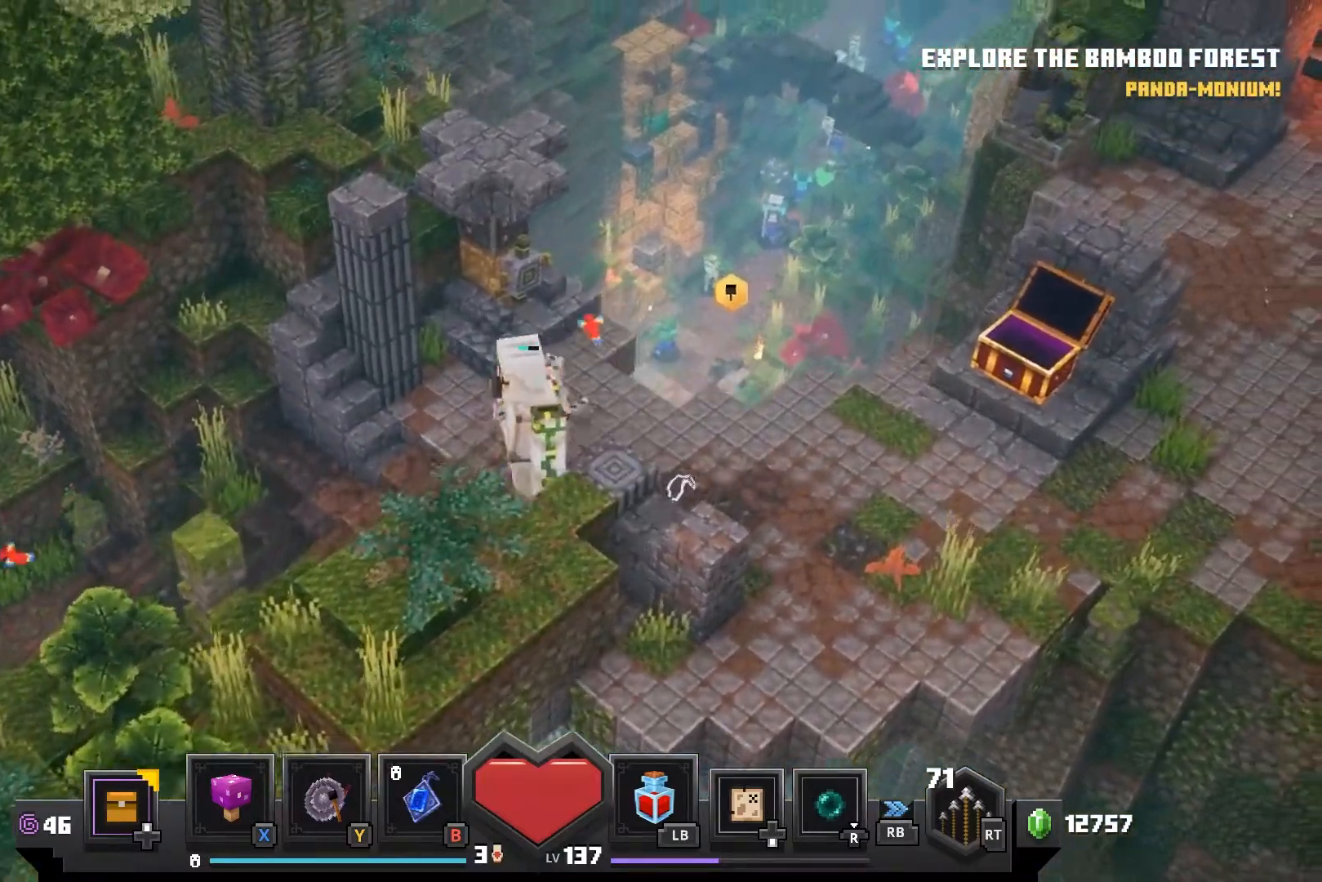
{"dt_ms": 500, "buttons": [], "left_stick": "center", "right_stick": "center", "events": [[433, "left_stick", "center"]]}
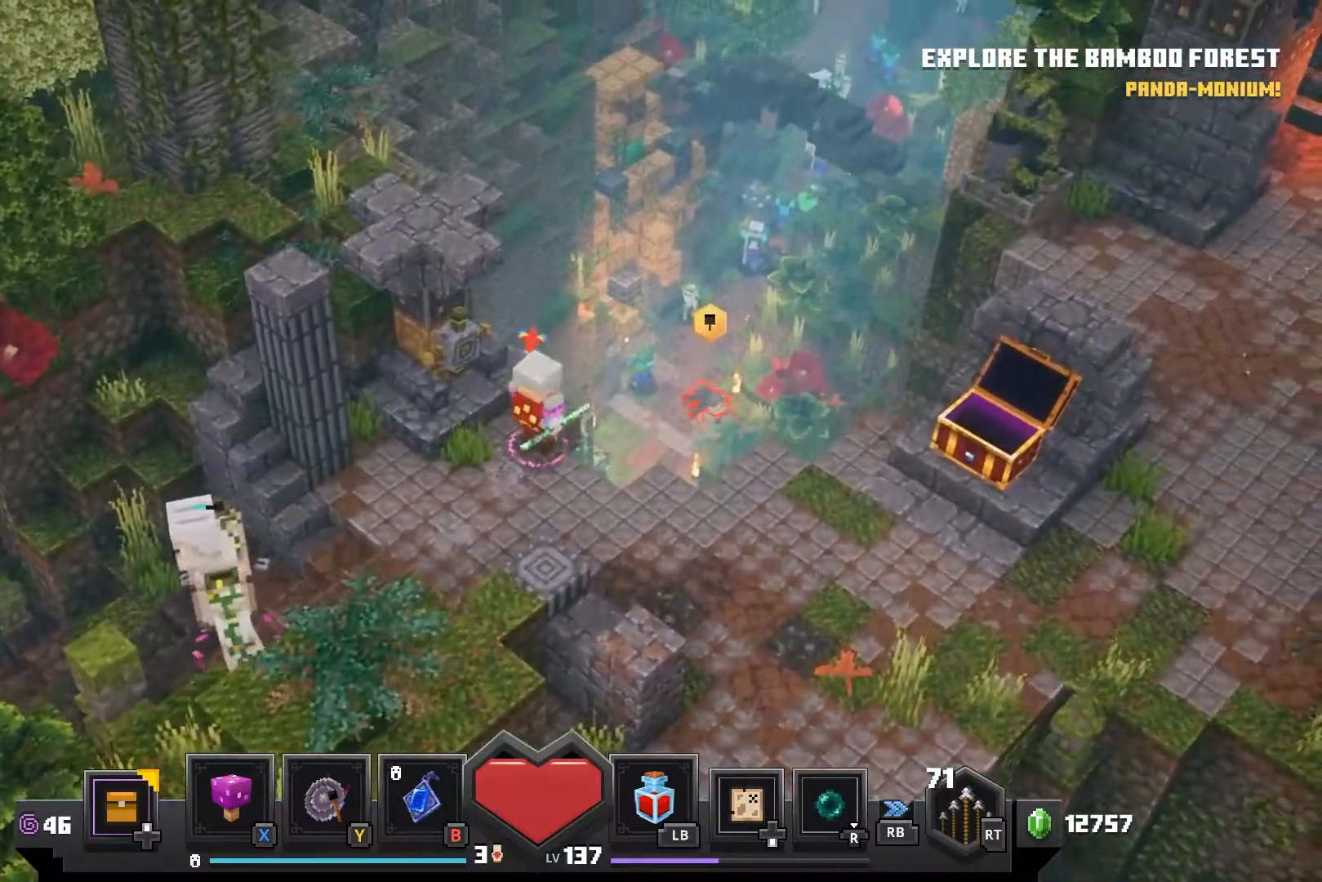
{"dt_ms": 500, "buttons": [], "left_stick": "up-right", "right_stick": "center", "events": [[250, "left_stick", "up-right"]]}
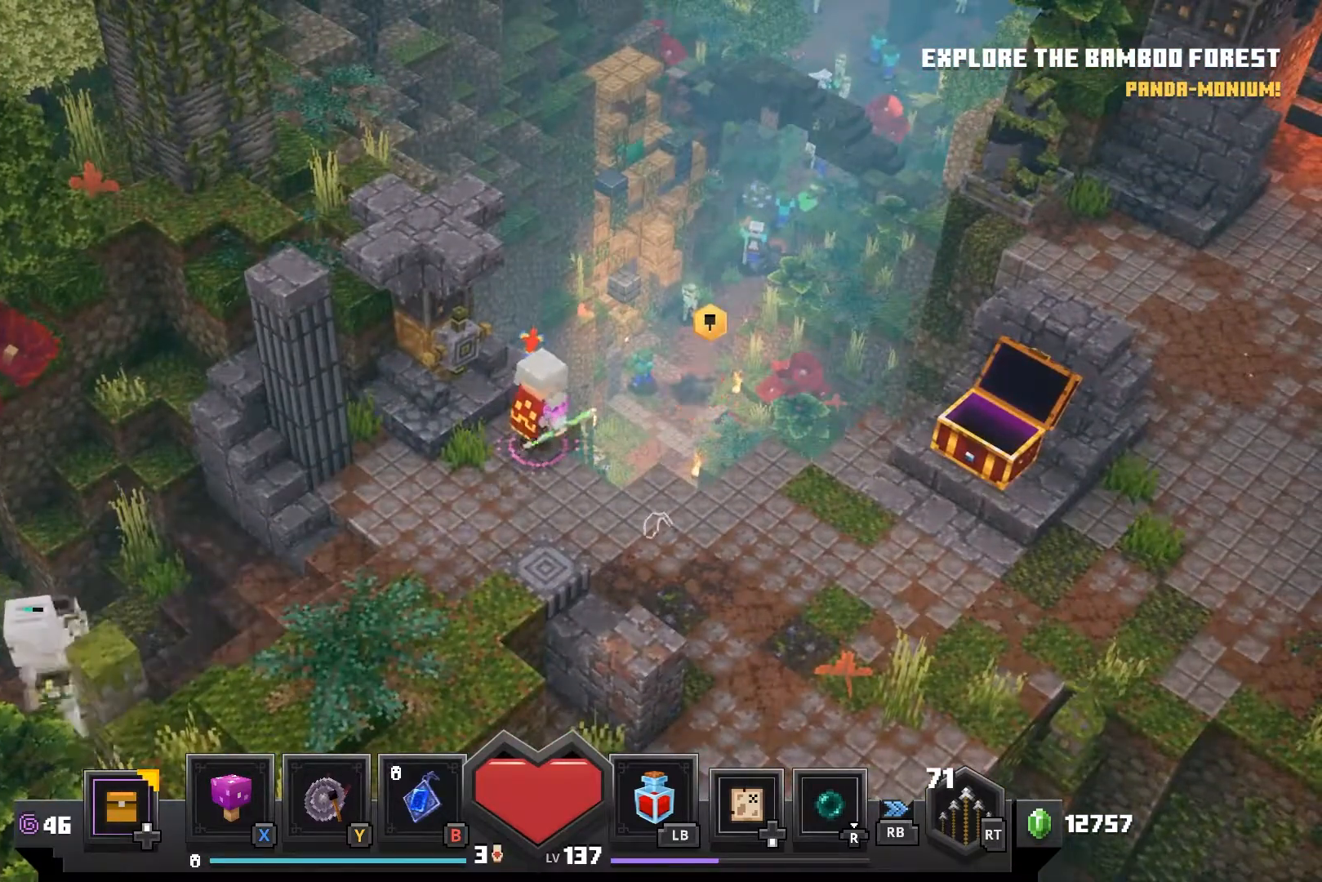
{"dt_ms": 500, "buttons": [], "left_stick": "up-right", "right_stick": "center", "events": [[217, "right_stick", "up-right"], [417, "right_stick", "center"]]}
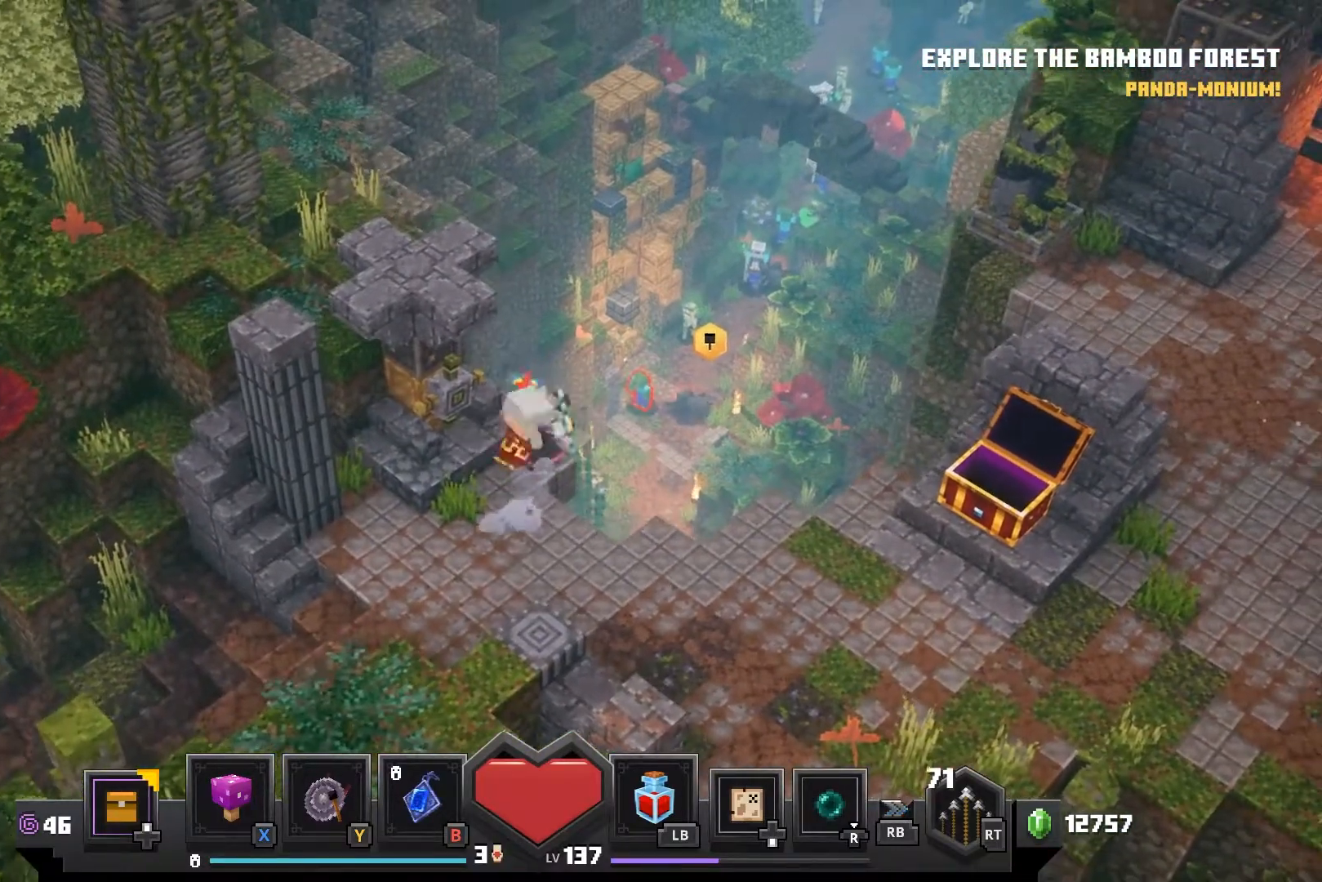
{"dt_ms": 500, "buttons": [], "left_stick": "down", "right_stick": "center", "events": [[350, "left_stick", "down"]]}
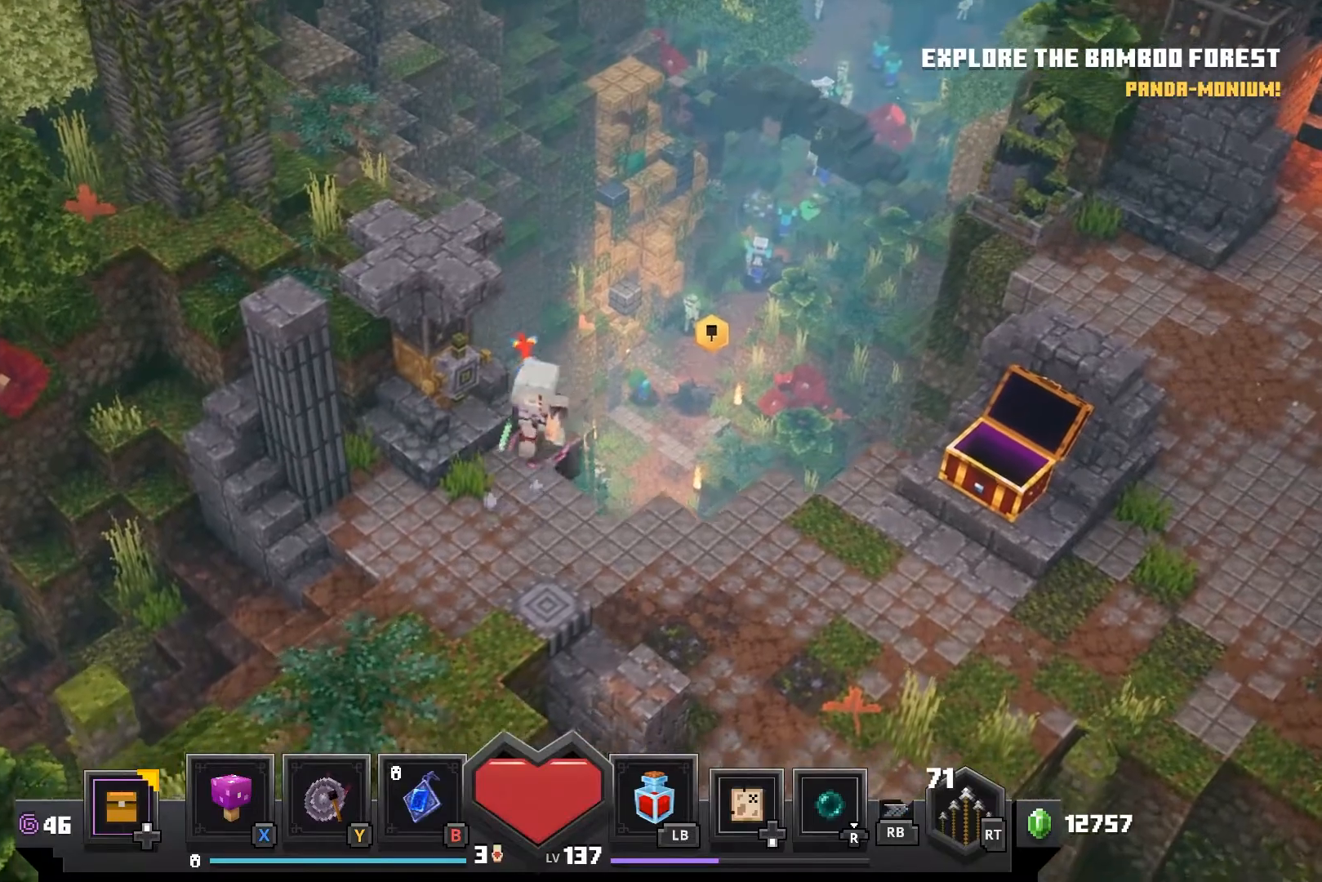
{"dt_ms": 500, "buttons": [], "left_stick": "down", "right_stick": "center", "events": []}
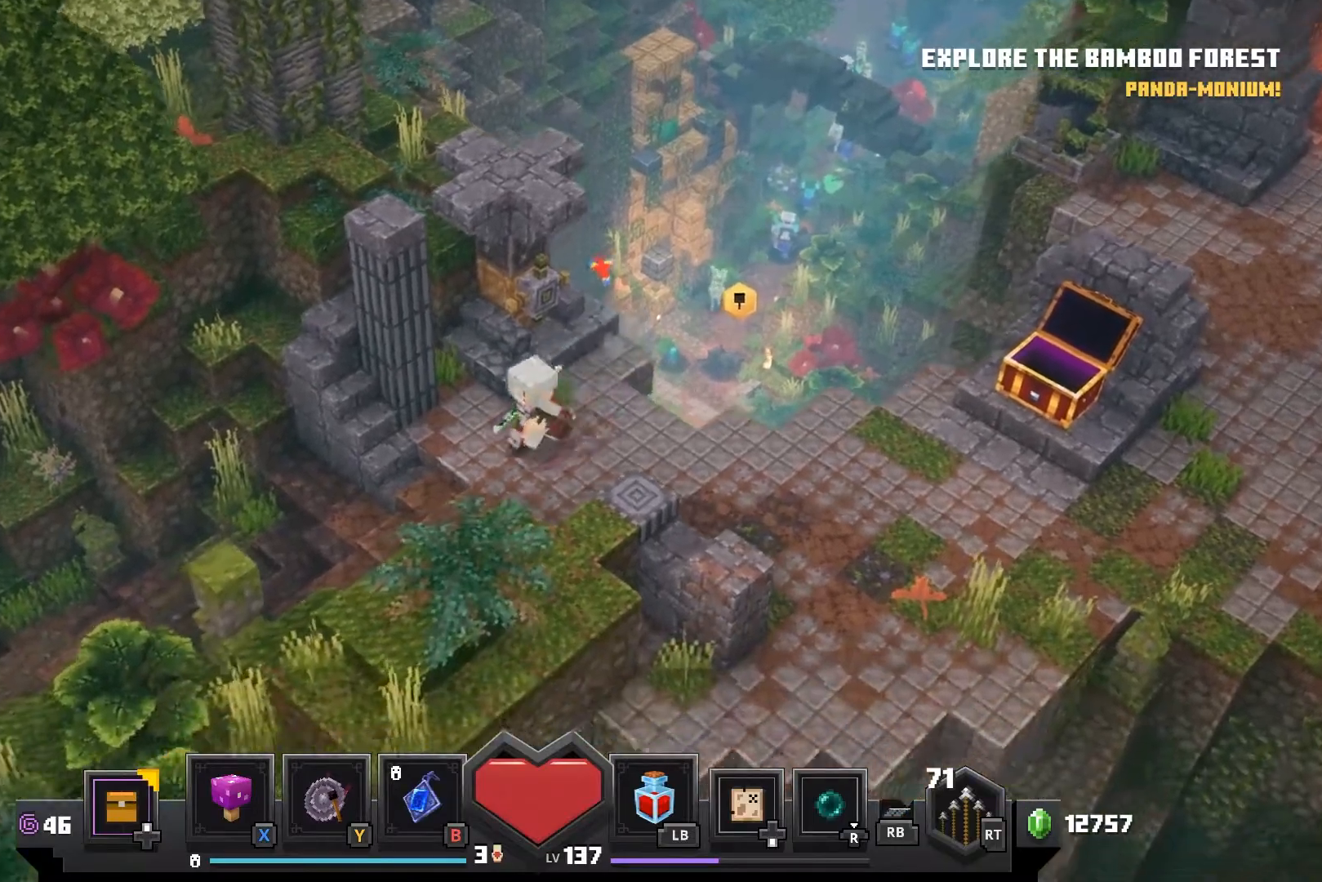
{"dt_ms": 500, "buttons": [], "left_stick": "down-left", "right_stick": "center", "events": [[17, "left_stick", "down-left"]]}
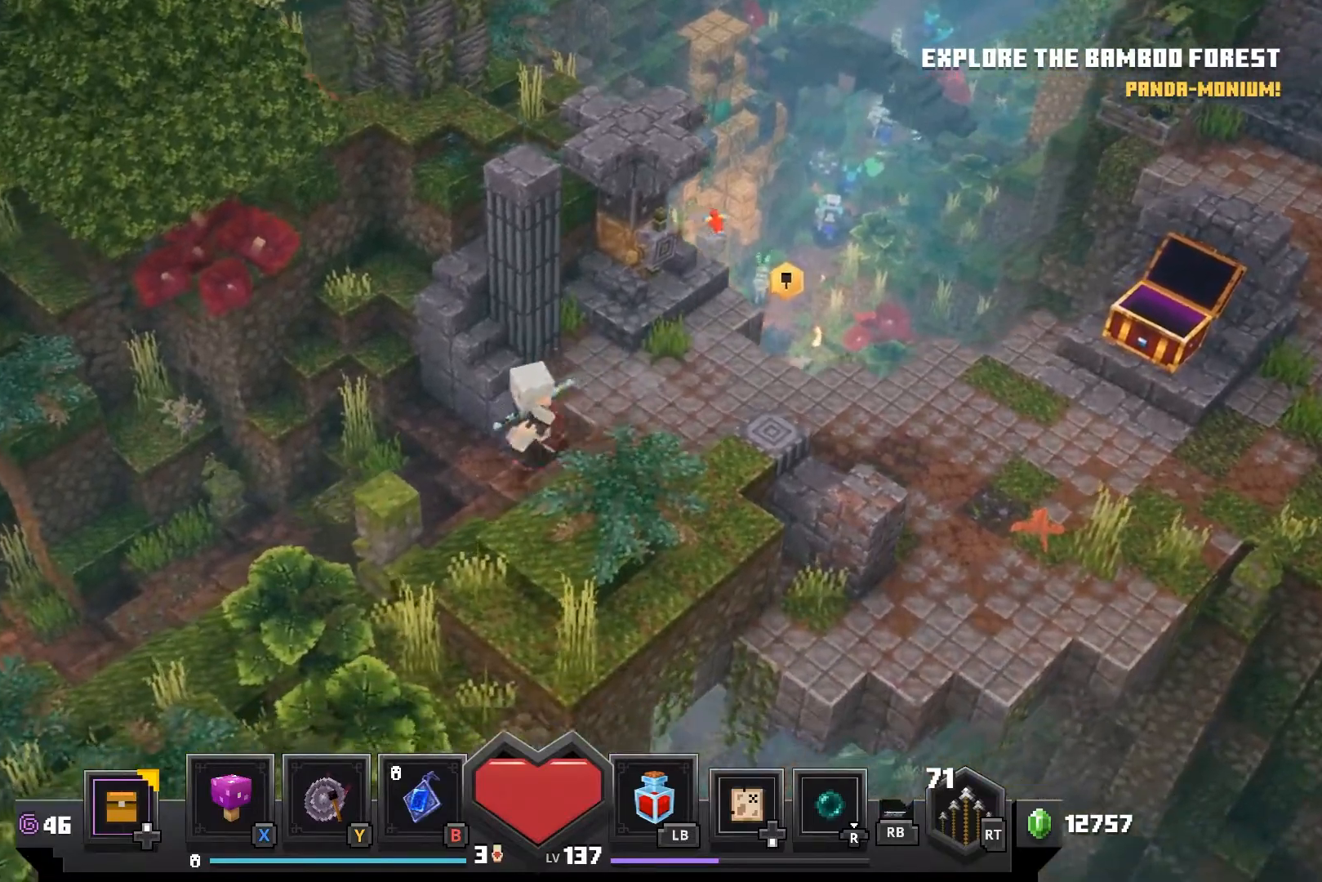
{"dt_ms": 500, "buttons": [], "left_stick": "down-left", "right_stick": "down-left", "events": [[317, "right_stick", "down-left"]]}
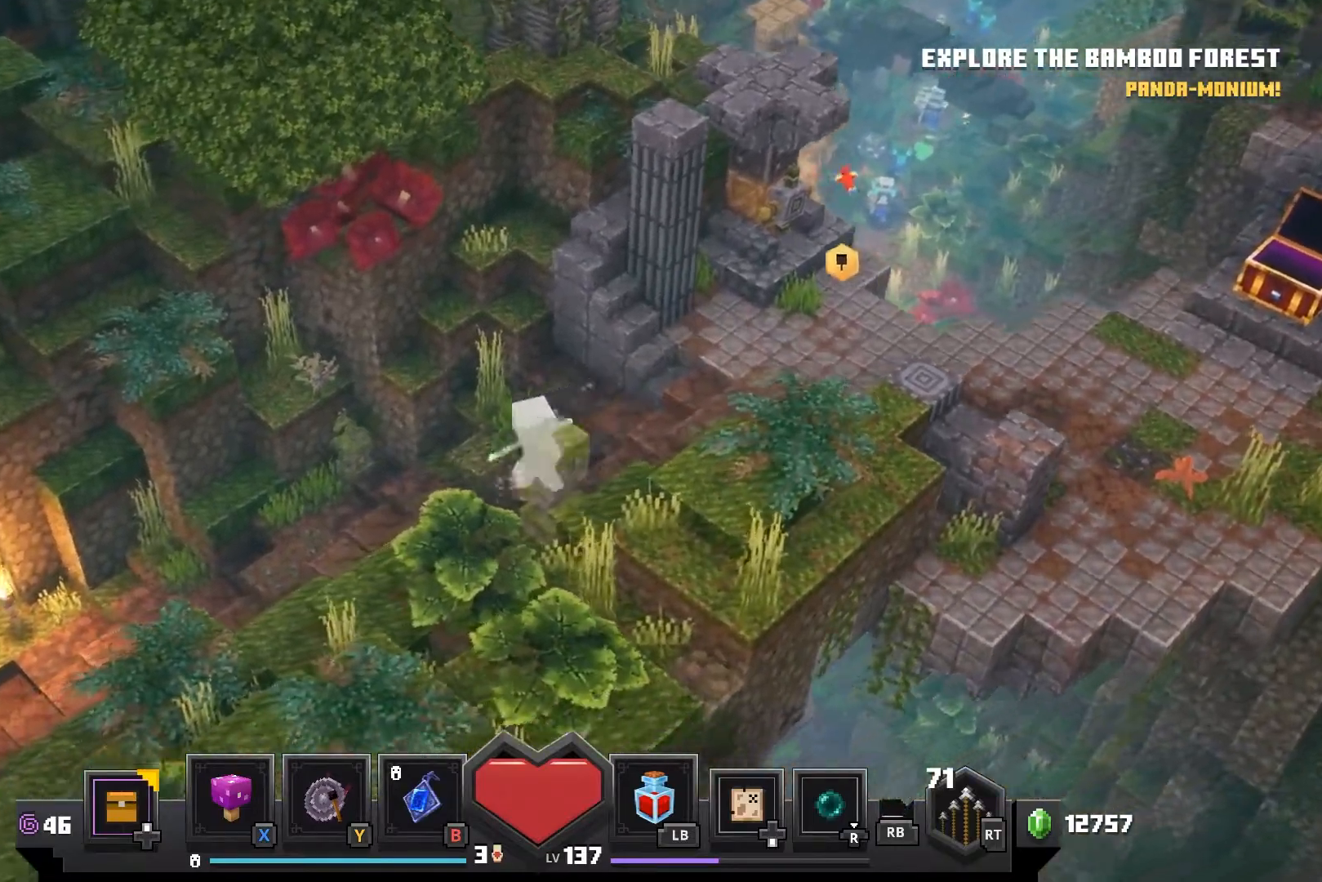
{"dt_ms": 500, "buttons": [], "left_stick": "down-left", "right_stick": "center", "events": [[50, "right_stick", "center"]]}
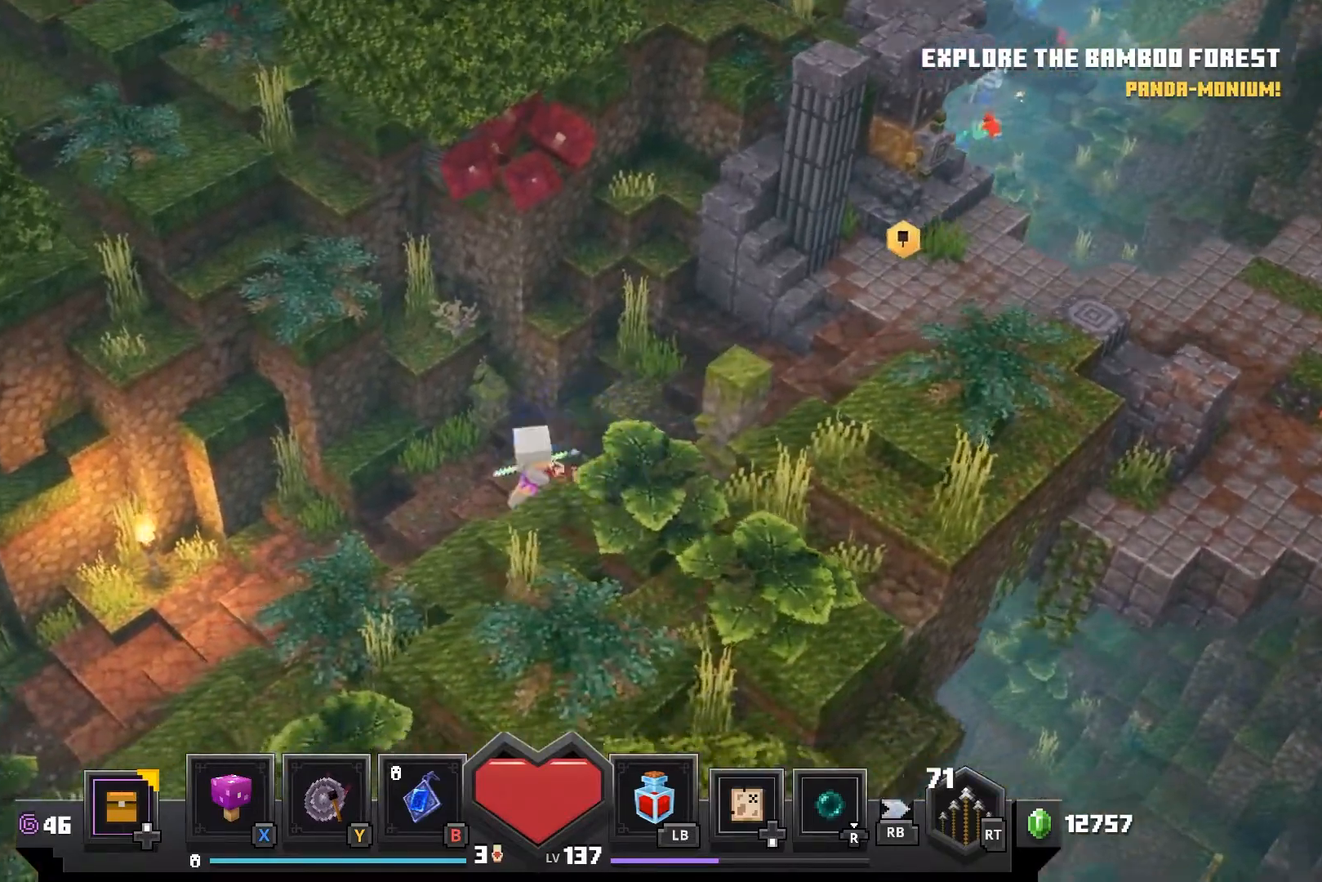
{"dt_ms": 500, "buttons": [], "left_stick": "left", "right_stick": "center", "events": [[100, "left_stick", "left"]]}
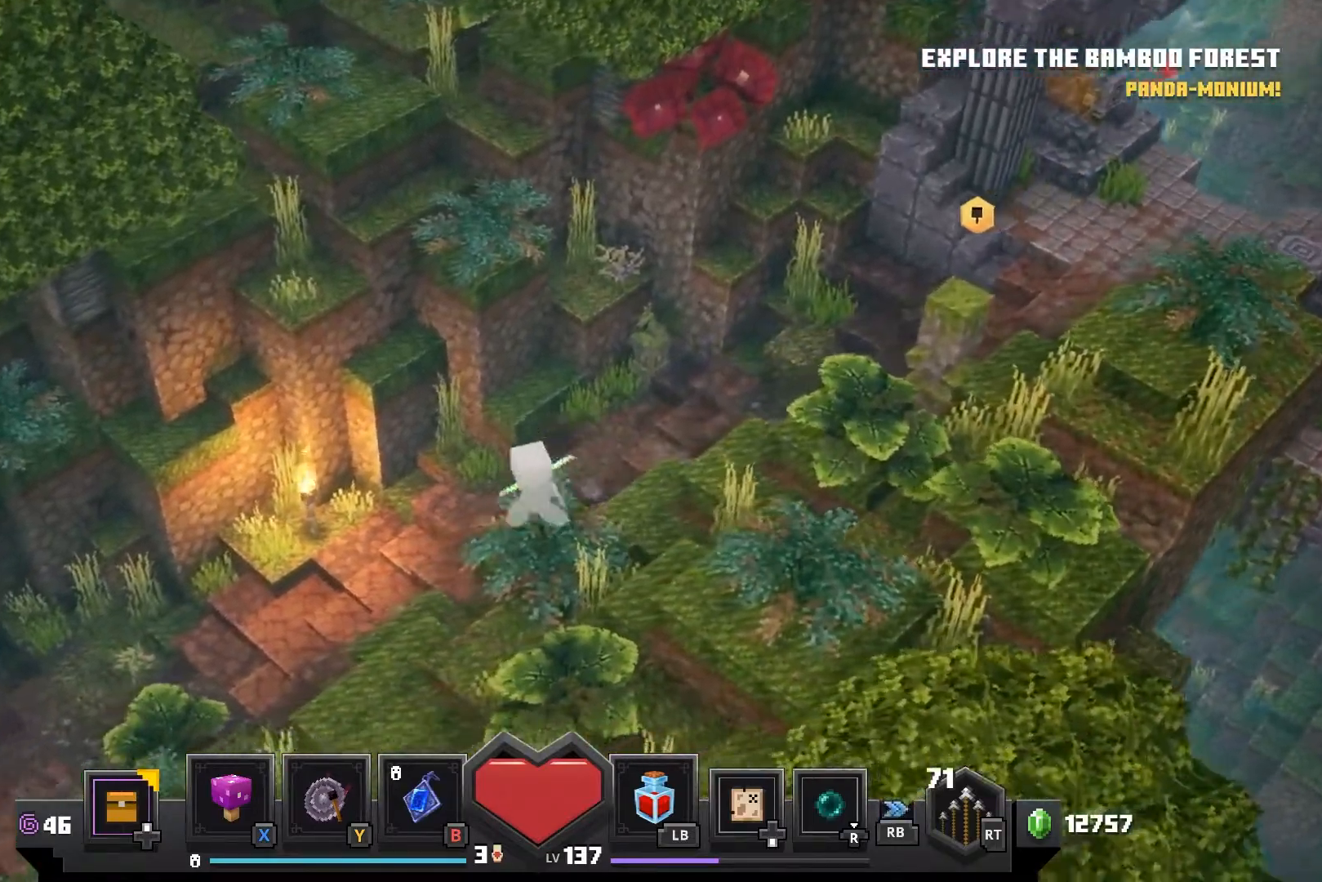
{"dt_ms": 500, "buttons": [], "left_stick": "left", "right_stick": "left", "events": [[500, "right_stick", "left"]]}
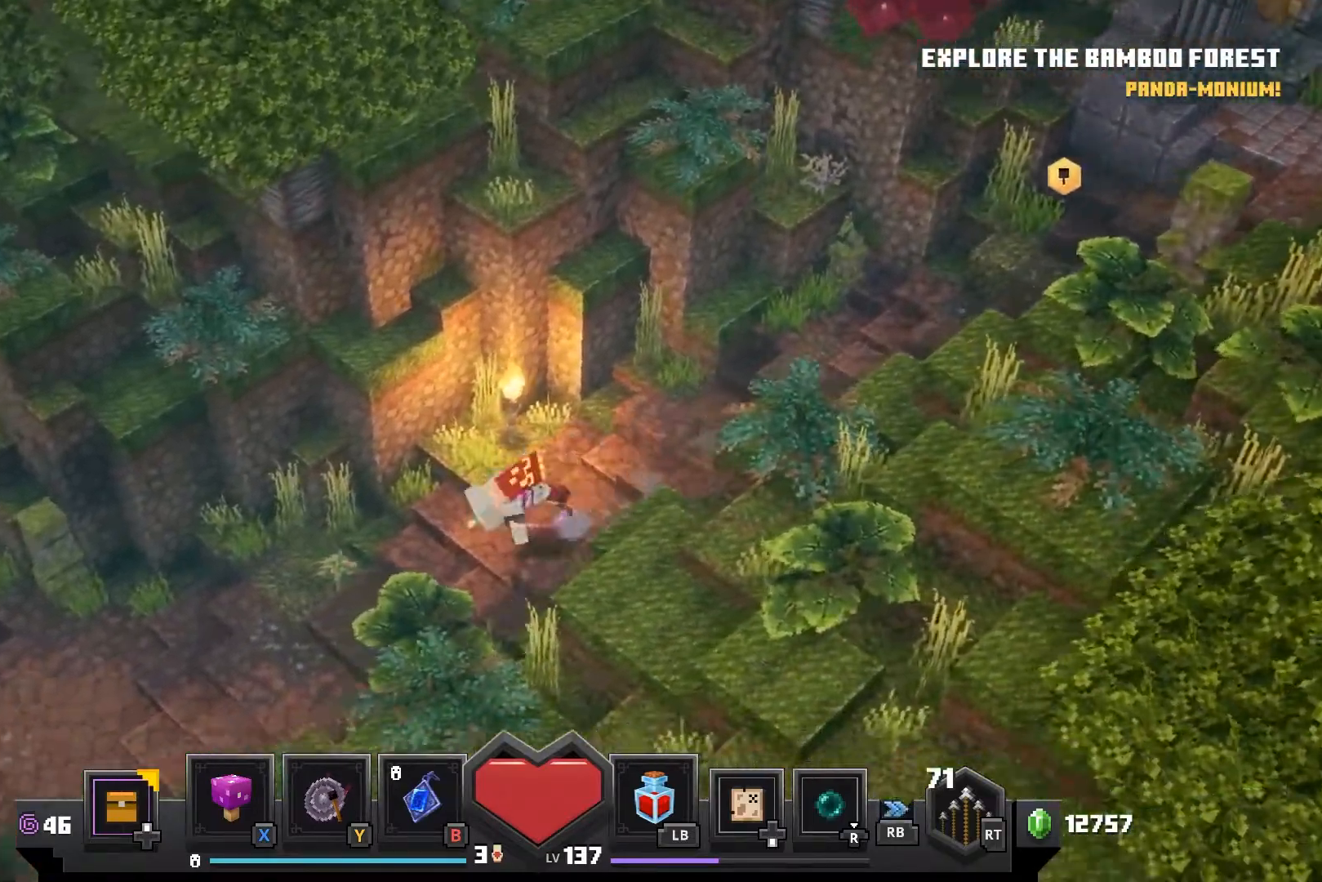
{"dt_ms": 500, "buttons": [], "left_stick": "down-left", "right_stick": "left", "events": [[433, "left_stick", "down-left"]]}
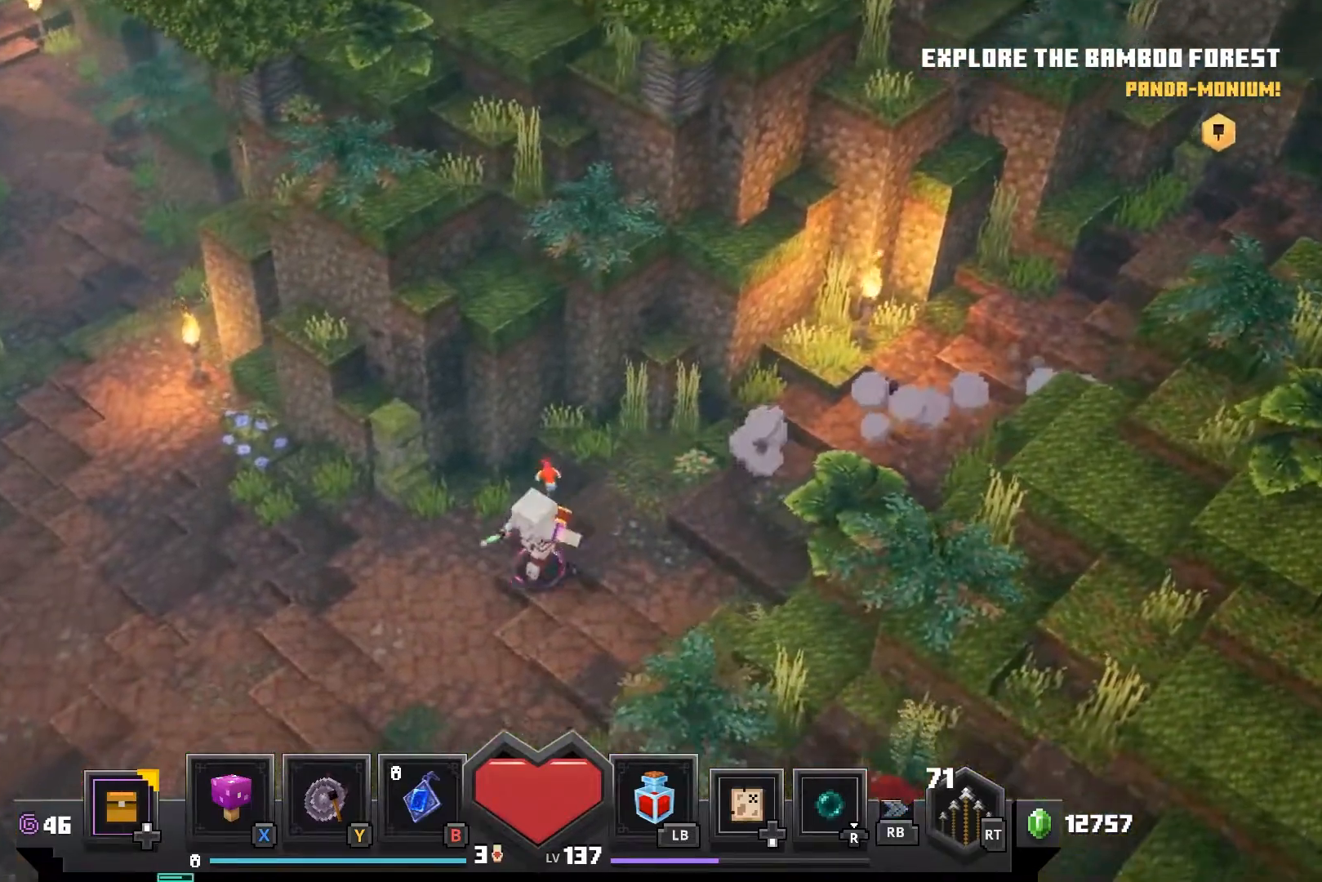
{"dt_ms": 500, "buttons": [], "left_stick": "down-left", "right_stick": "center", "events": [[367, "right_stick", "center"]]}
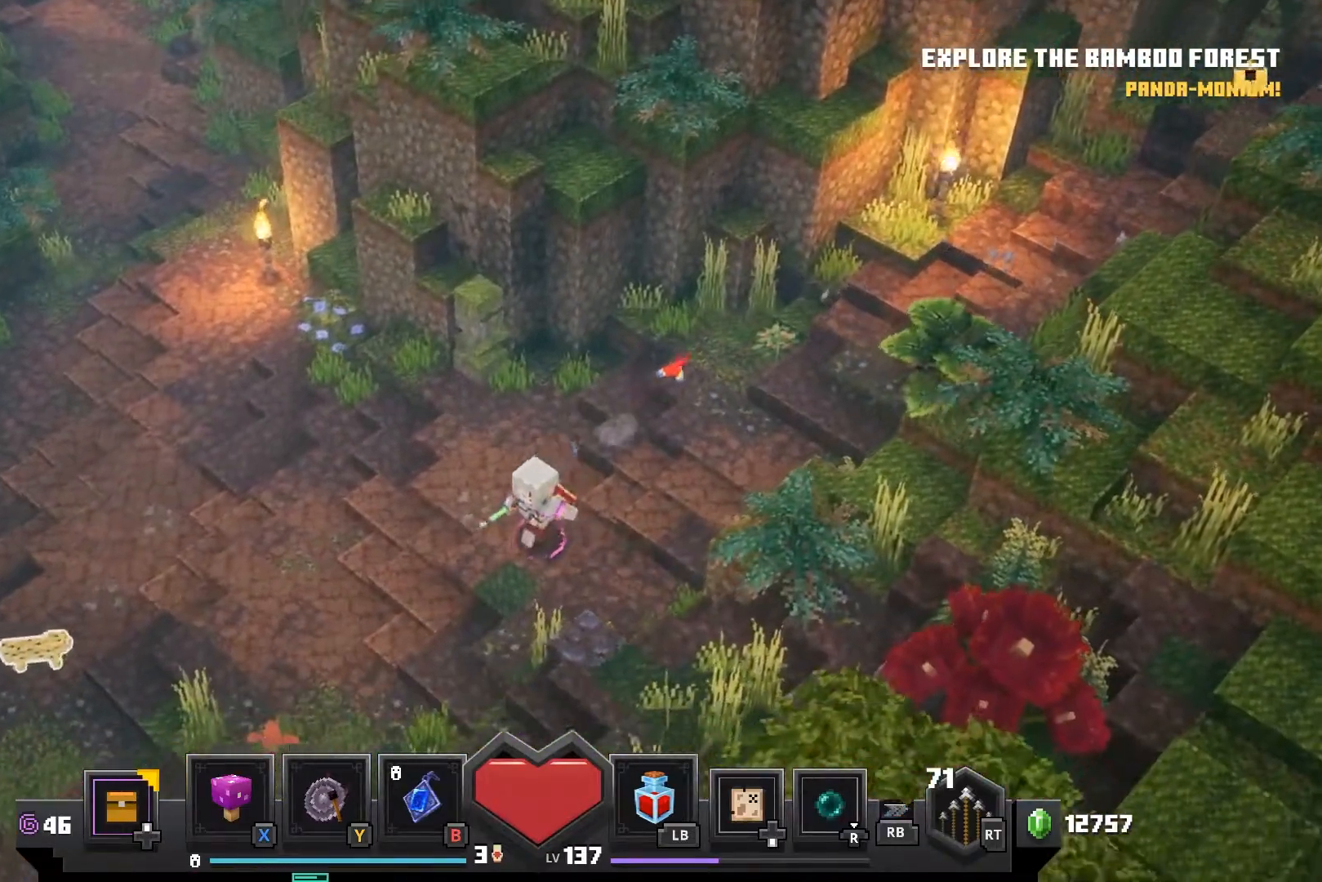
{"dt_ms": 500, "buttons": [], "left_stick": "down-left", "right_stick": "center", "events": []}
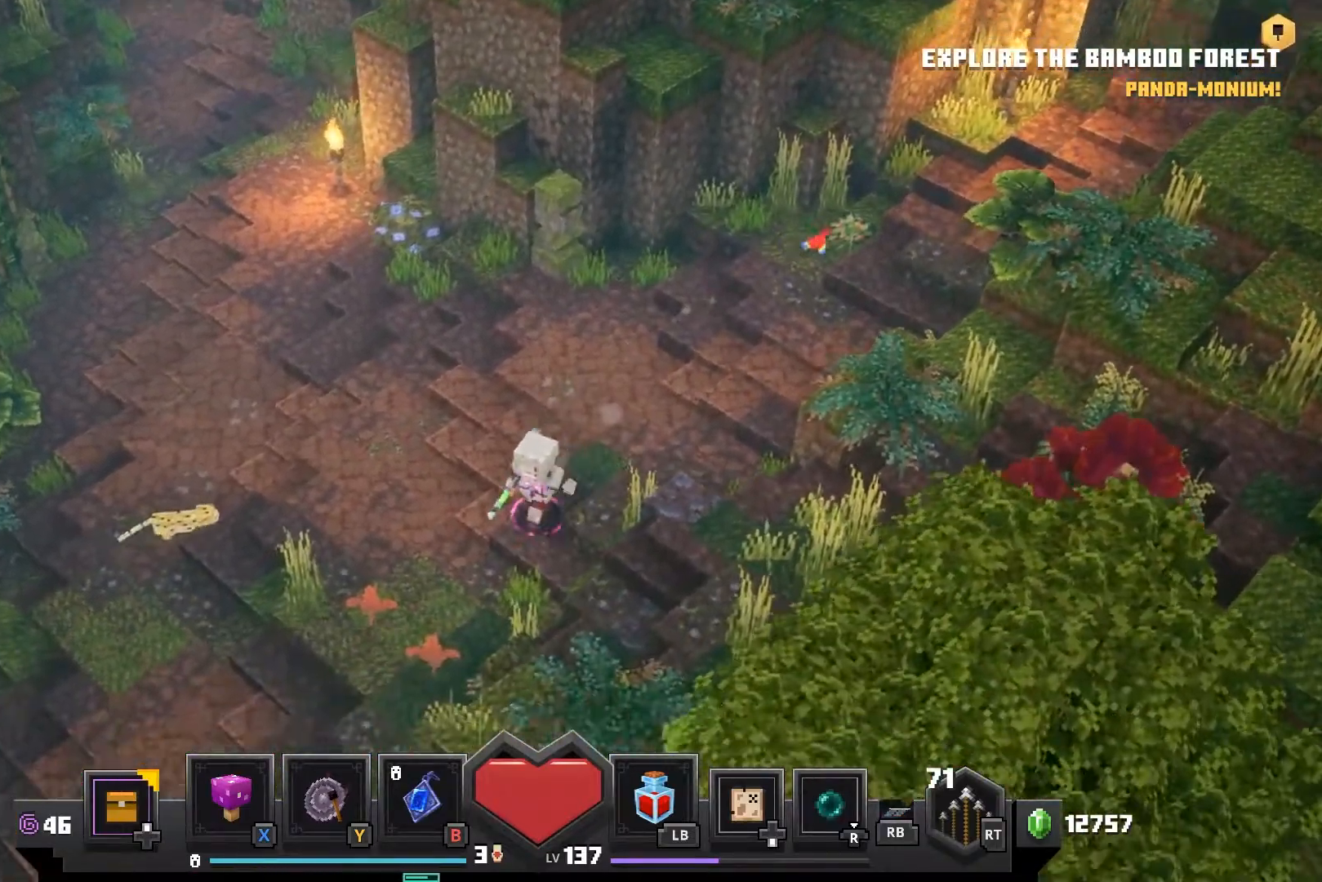
{"dt_ms": 500, "buttons": [], "left_stick": "down-left", "right_stick": "center", "events": []}